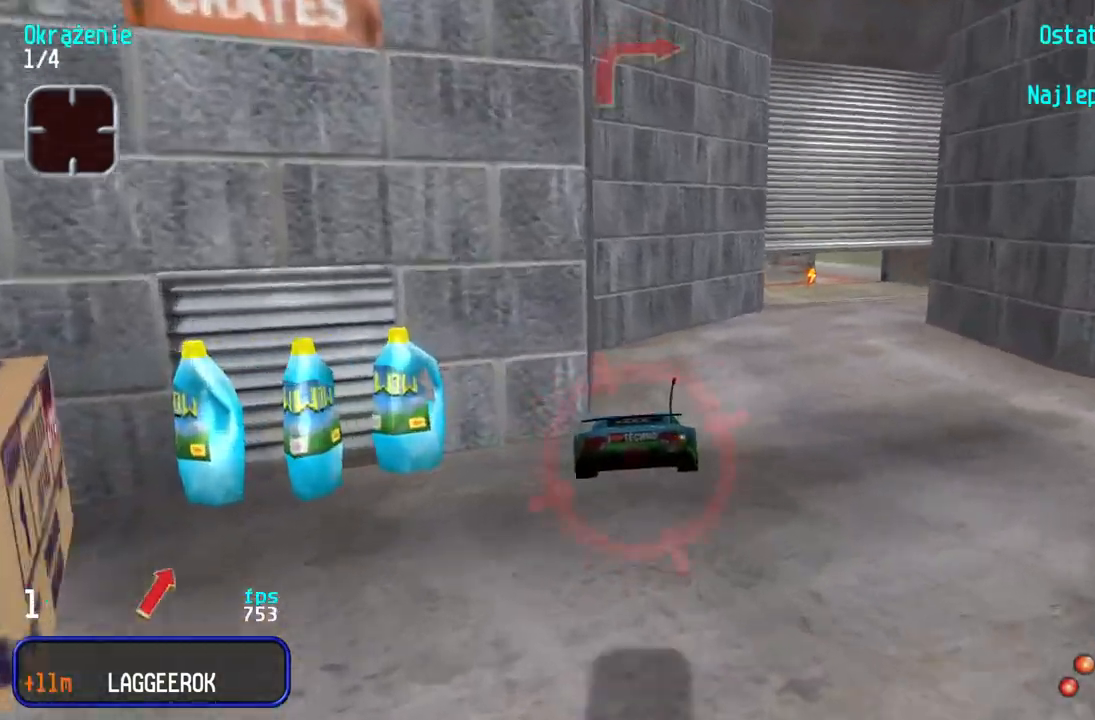
Gameplay with keyboard; each line is a JSON object with the keys held at the frame after it. "events" lists presses ("down") and releases ("up") of "down", "left", "right" and "up" between this image and that frame as [ms after this image, input, new state], when the widget could be followed in between. No other keys are recorded. Mouse input is not recorded.
{"keys": ["up"], "events": [[33, "right", "down"], [250, "right", "up"], [317, "right", "down"], [417, "right", "up"]]}
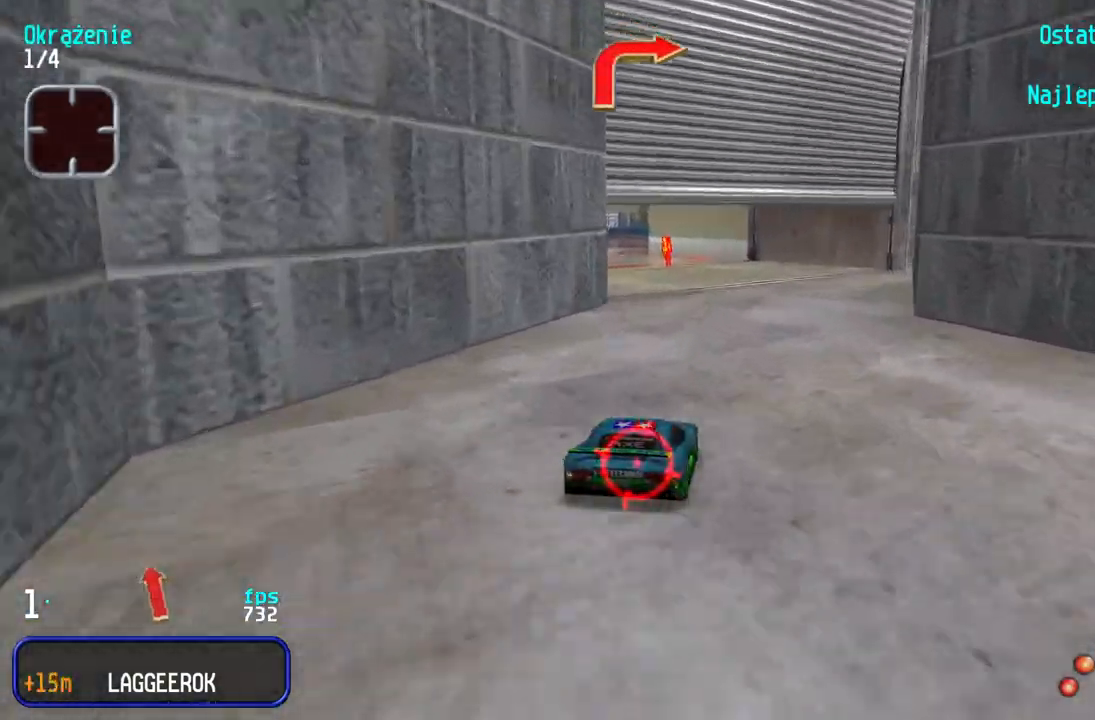
{"keys": ["up"], "events": [[67, "left", "down"], [233, "left", "up"], [283, "left", "down"], [450, "left", "up"]]}
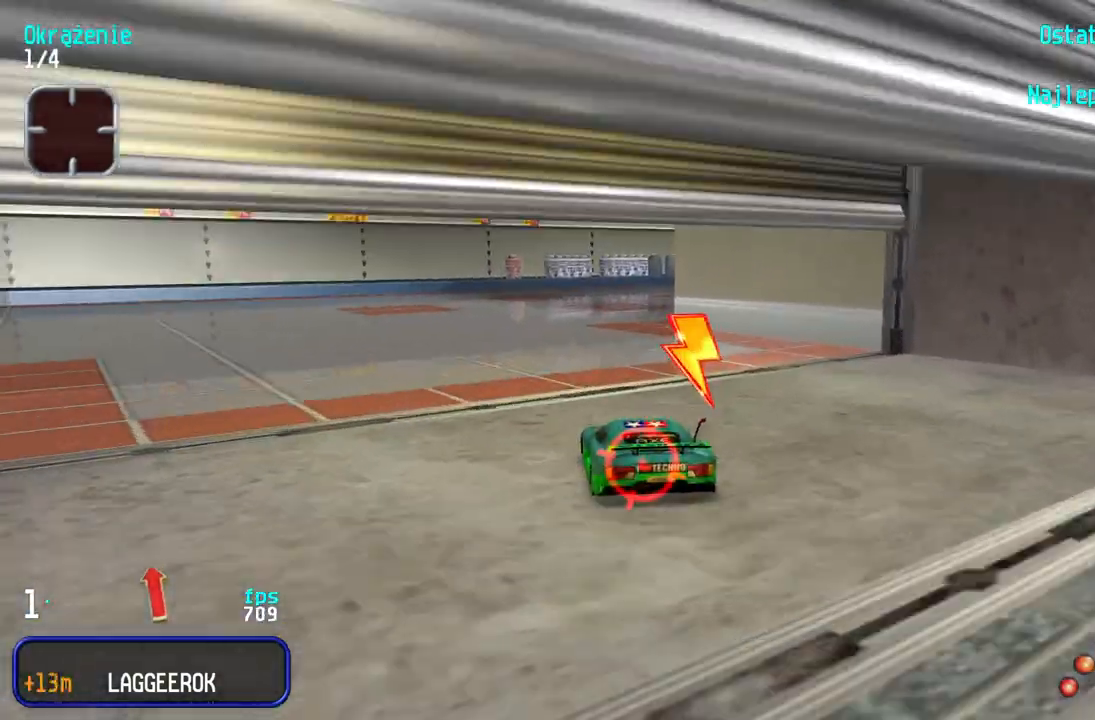
{"keys": ["right", "up"], "events": [[83, "right", "down"], [433, "right", "up"], [467, "right", "down"]]}
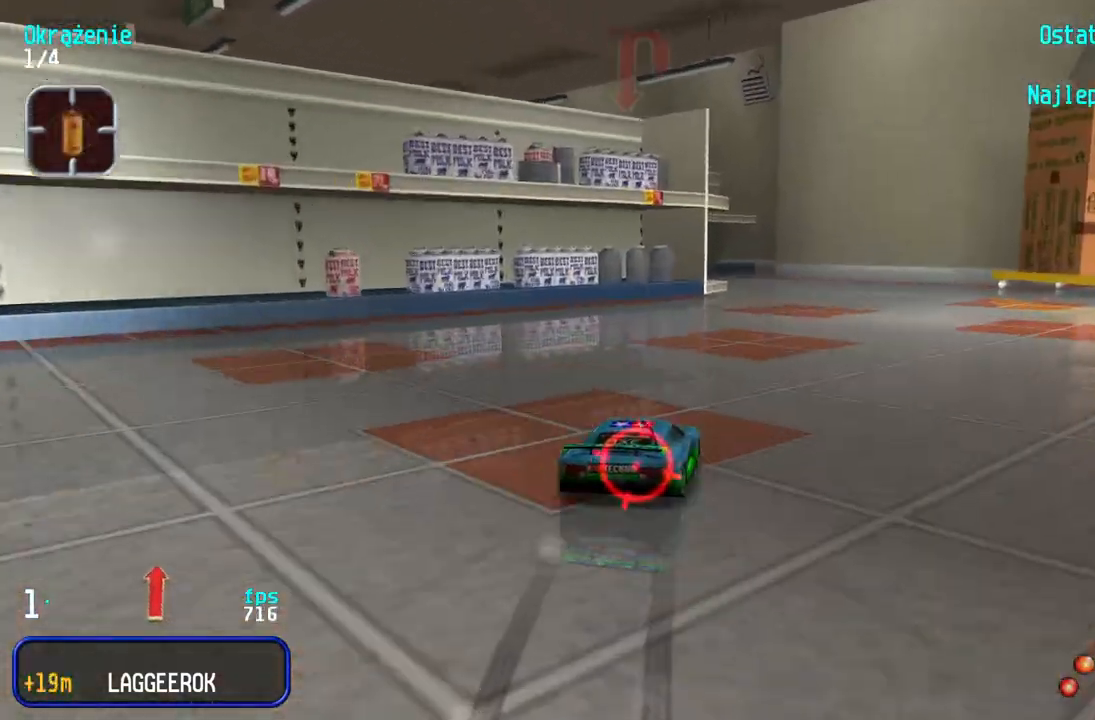
{"keys": ["left", "up"], "events": [[267, "right", "up"], [417, "left", "down"]]}
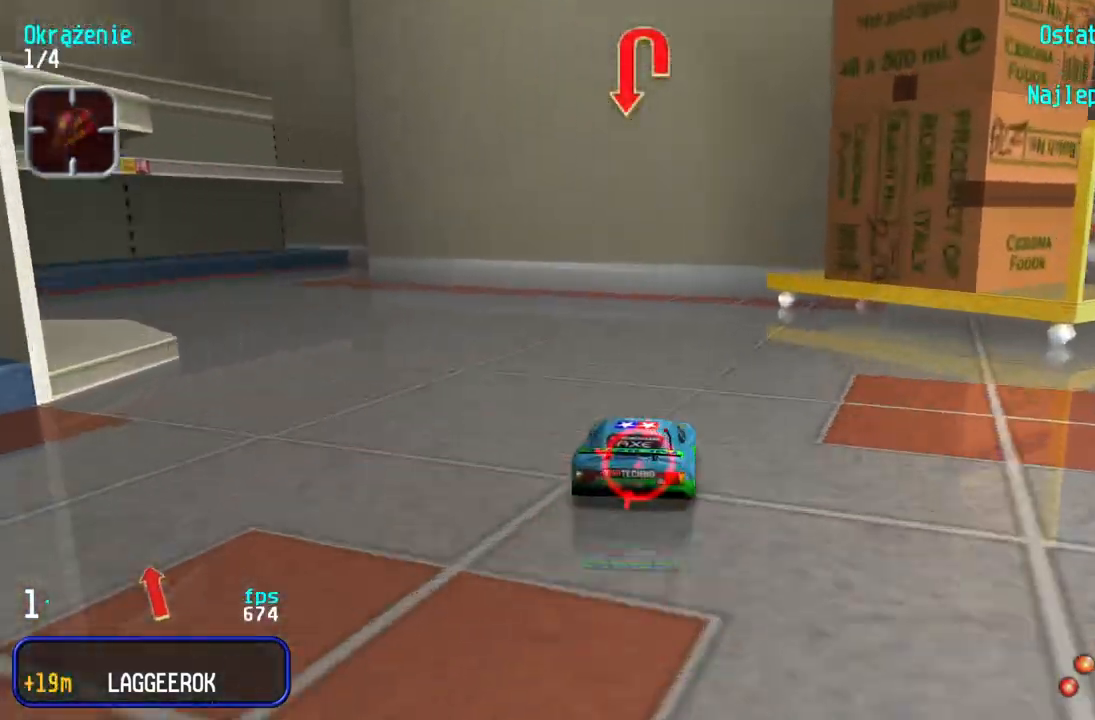
{"keys": ["left", "up"], "events": [[17, "up", "up"], [50, "down", "down"], [150, "up", "down"], [183, "down", "up"]]}
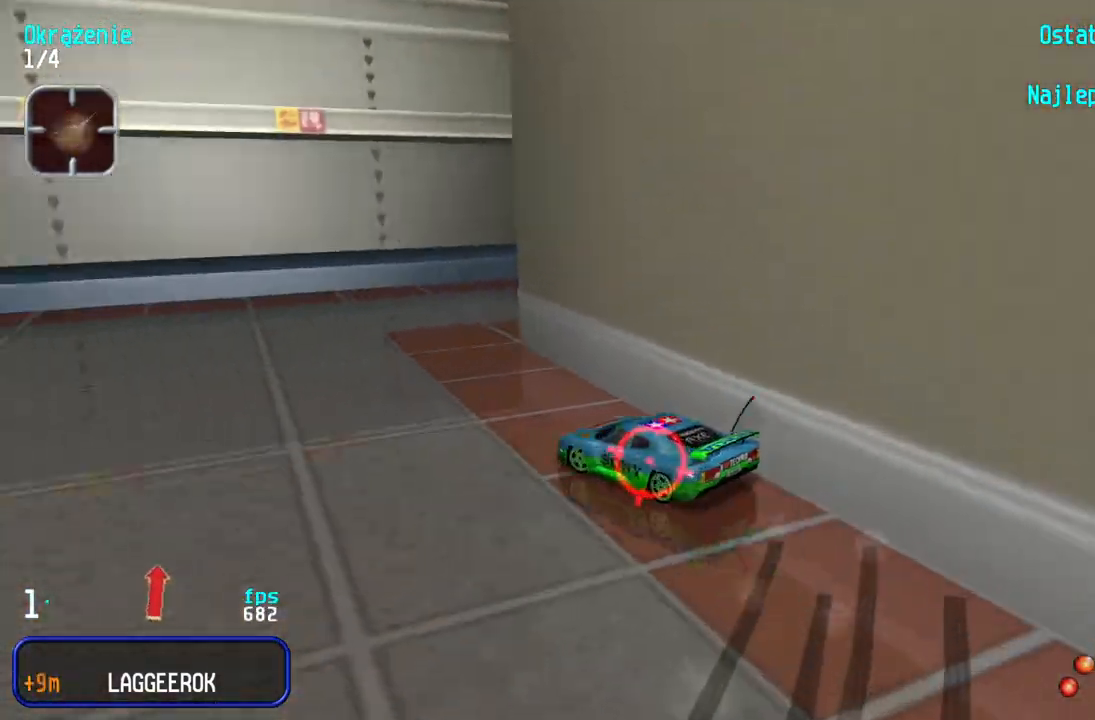
{"keys": ["left", "up"], "events": [[83, "left", "up"], [150, "left", "down"], [250, "left", "up"], [267, "left", "down"], [400, "left", "up"], [450, "left", "down"]]}
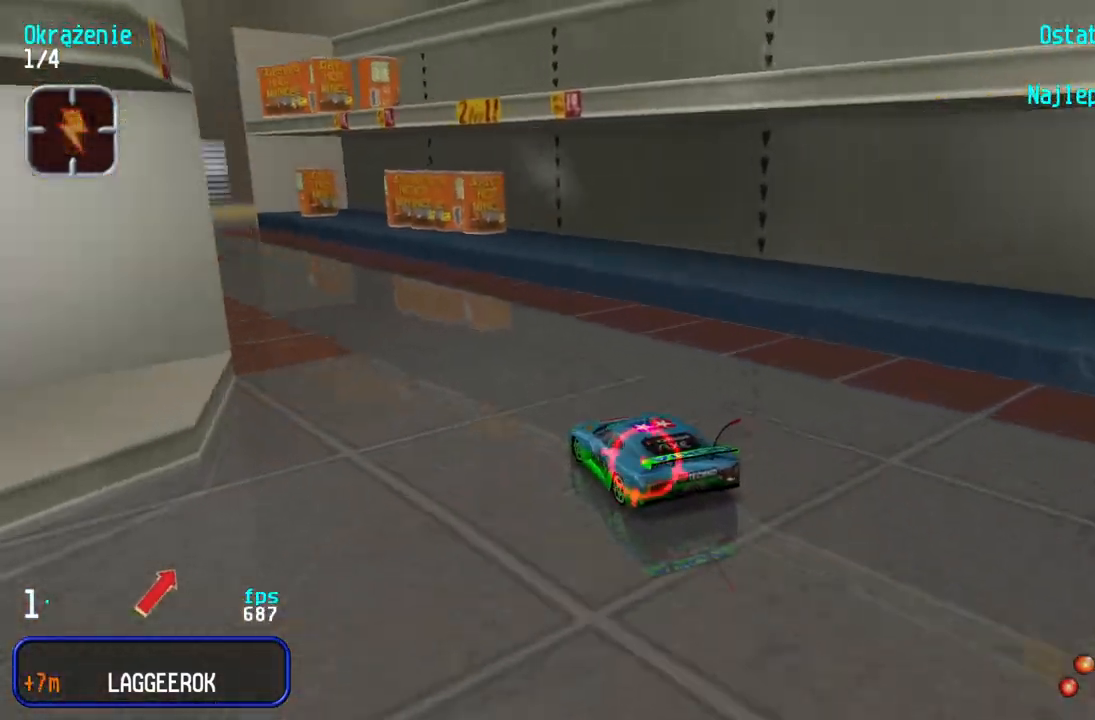
{"keys": ["up"], "events": [[117, "left", "up"], [350, "left", "down"], [483, "left", "up"]]}
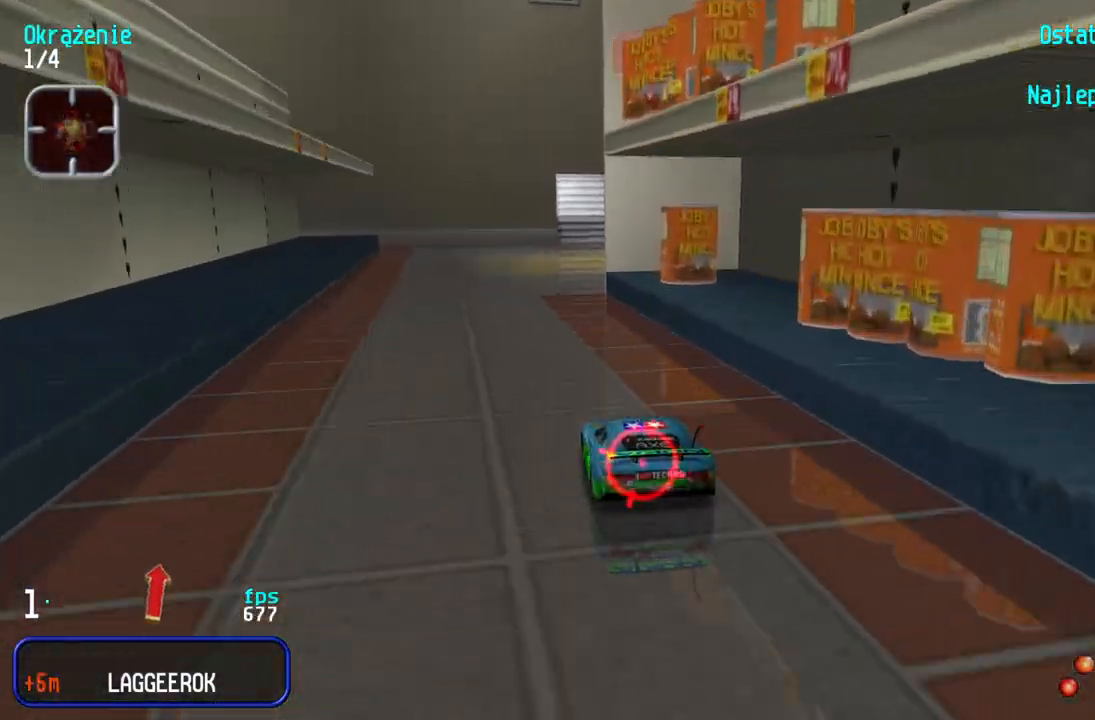
{"keys": ["right"], "events": [[67, "up", "up"], [167, "down", "down"], [200, "right", "down"], [400, "down", "up"]]}
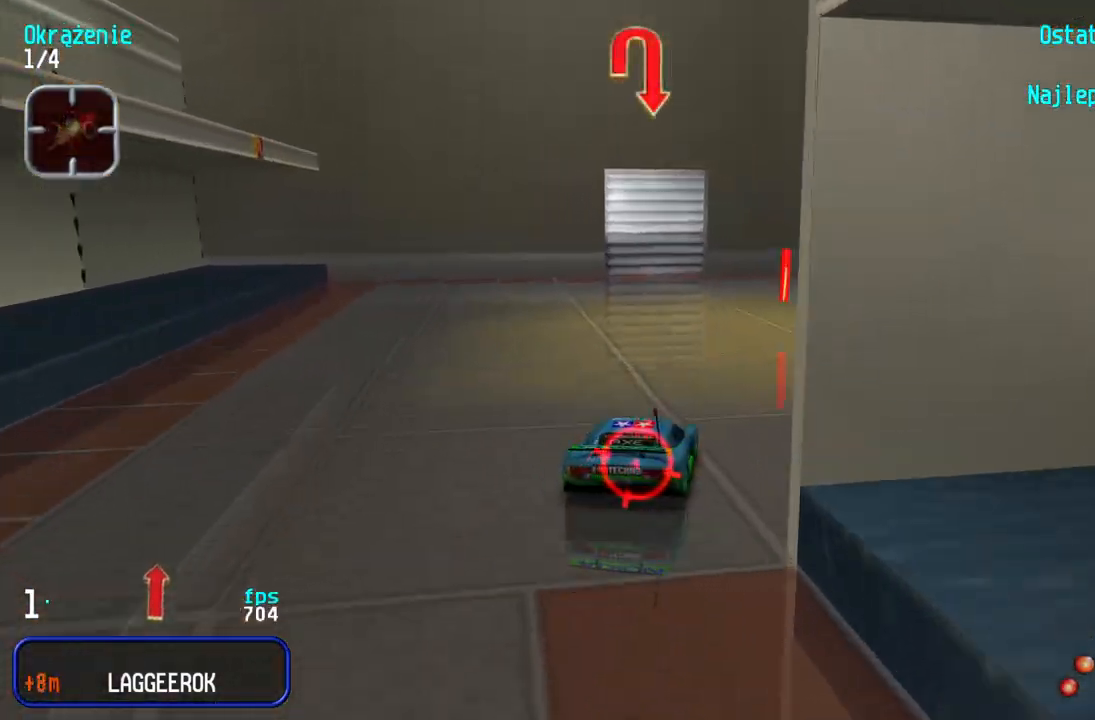
{"keys": ["right", "up"], "events": [[183, "up", "down"]]}
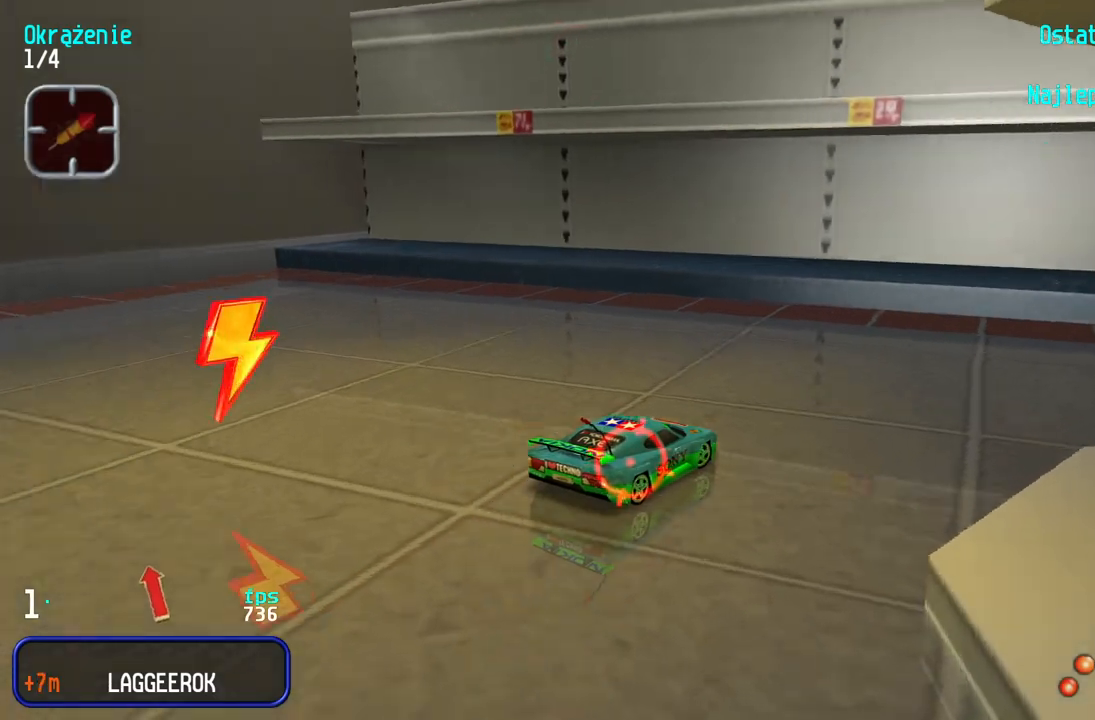
{"keys": ["right", "up"], "events": [[217, "right", "up"], [300, "right", "down"]]}
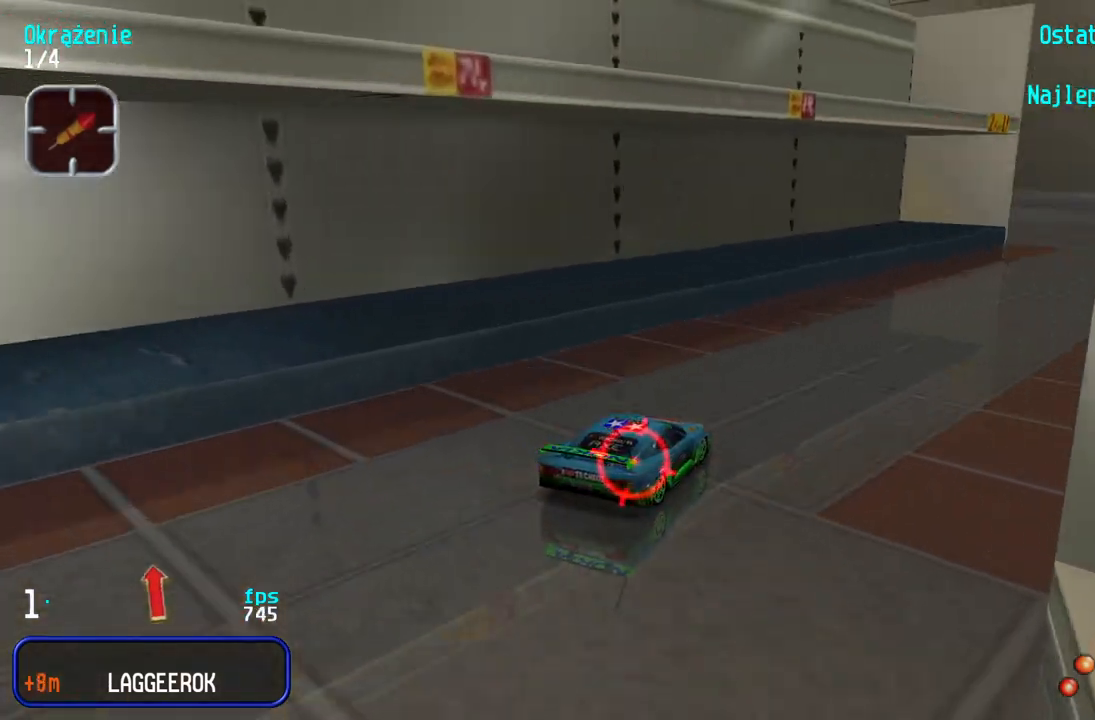
{"keys": ["up"], "events": [[17, "right", "up"], [150, "right", "down"], [350, "right", "up"]]}
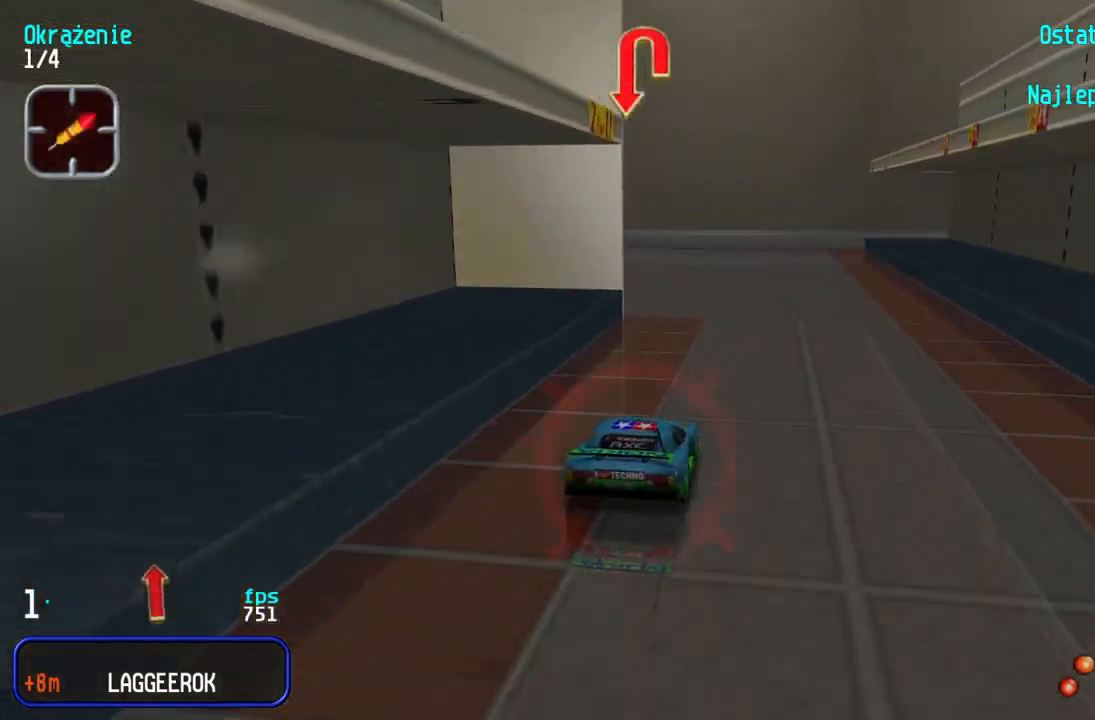
{"keys": ["left"], "events": [[17, "left", "down"], [33, "up", "up"], [67, "down", "down"], [283, "down", "up"]]}
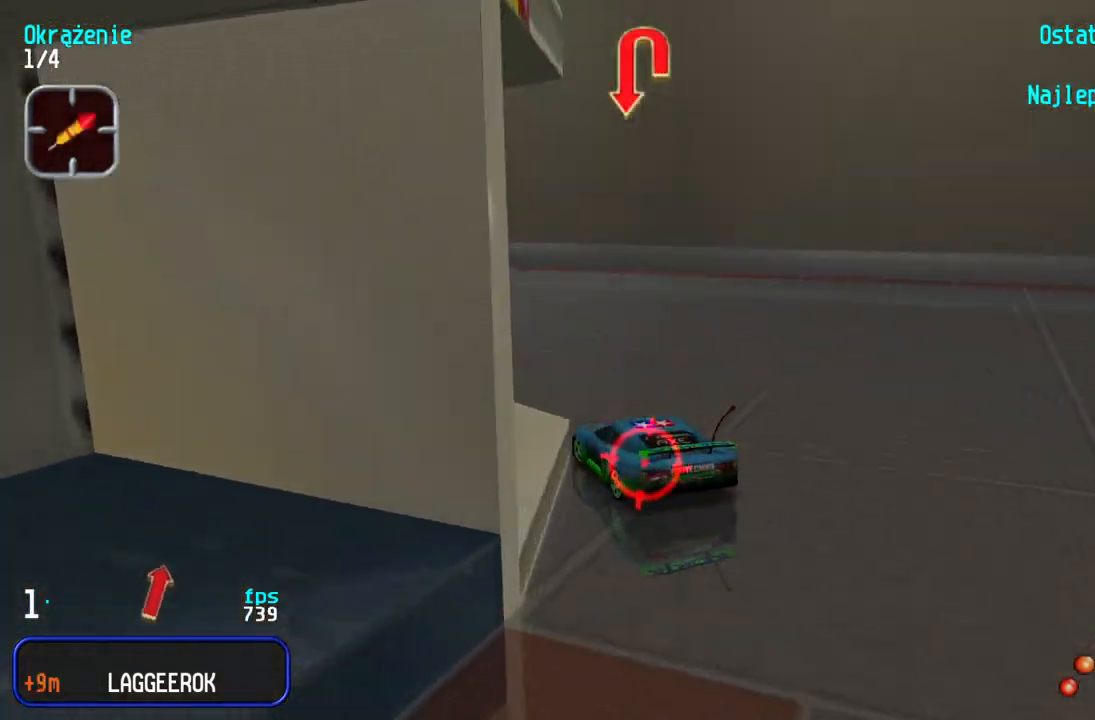
{"keys": ["left", "up"], "events": [[17, "up", "down"]]}
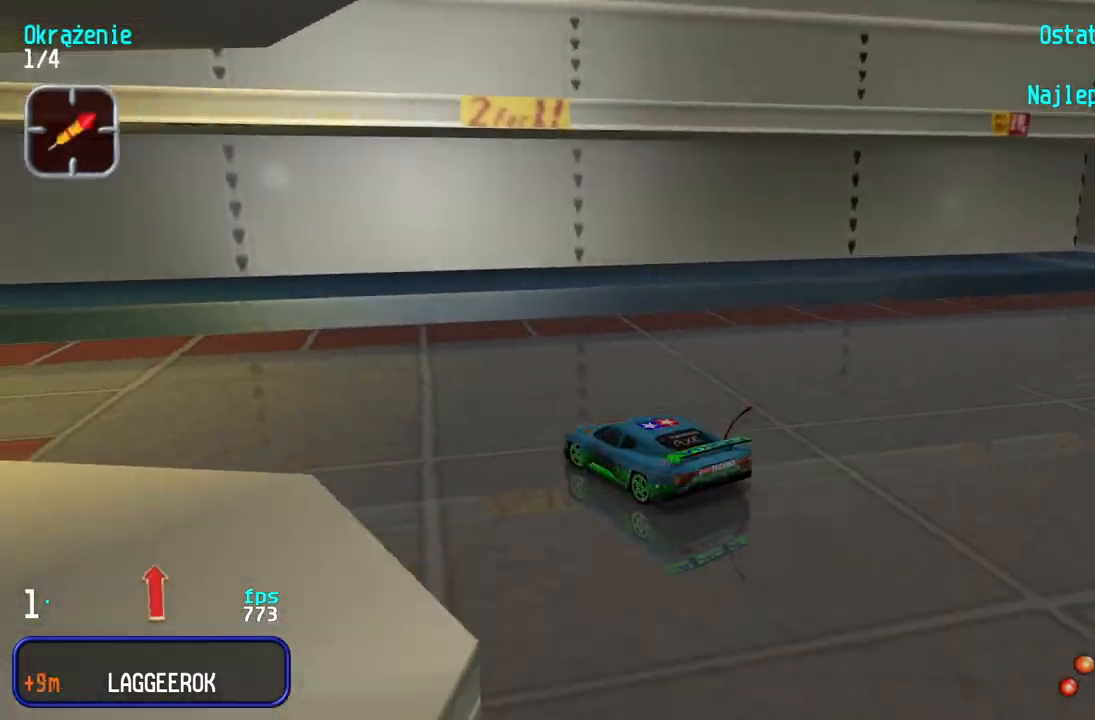
{"keys": ["up"], "events": [[383, "left", "up"]]}
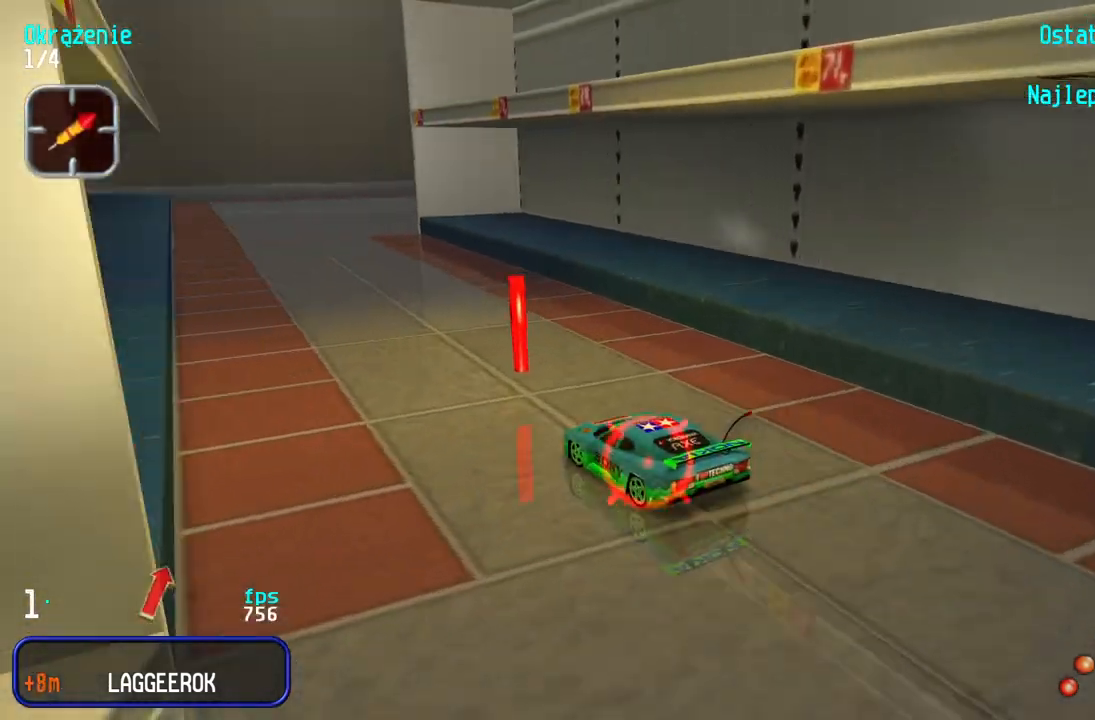
{"keys": ["up"], "events": [[33, "right", "down"], [217, "right", "up"], [267, "right", "down"], [400, "right", "up"]]}
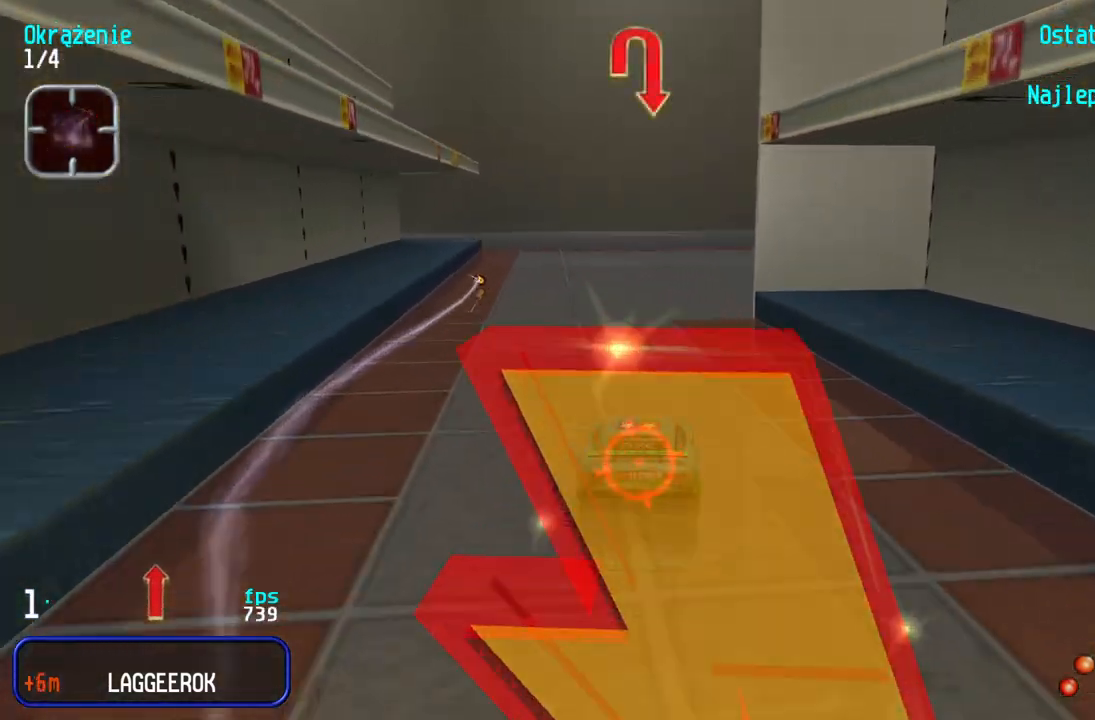
{"keys": ["right"], "events": [[33, "up", "up"], [100, "right", "down"], [133, "down", "down"], [283, "down", "up"]]}
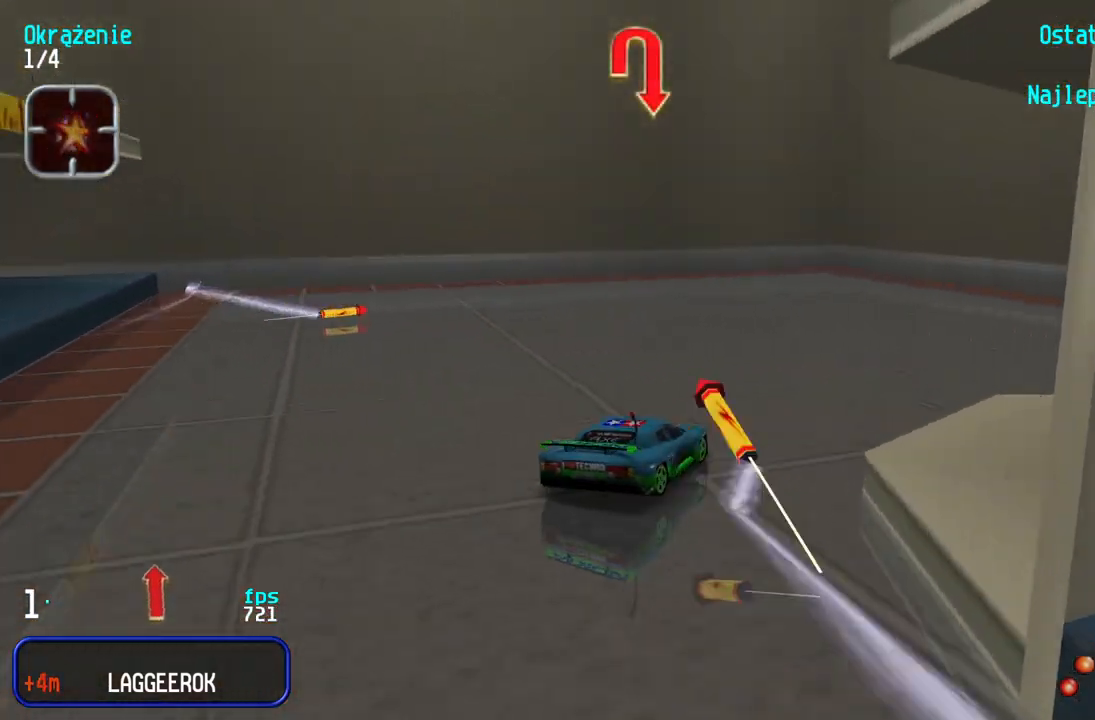
{"keys": ["right", "up"], "events": [[83, "up", "down"]]}
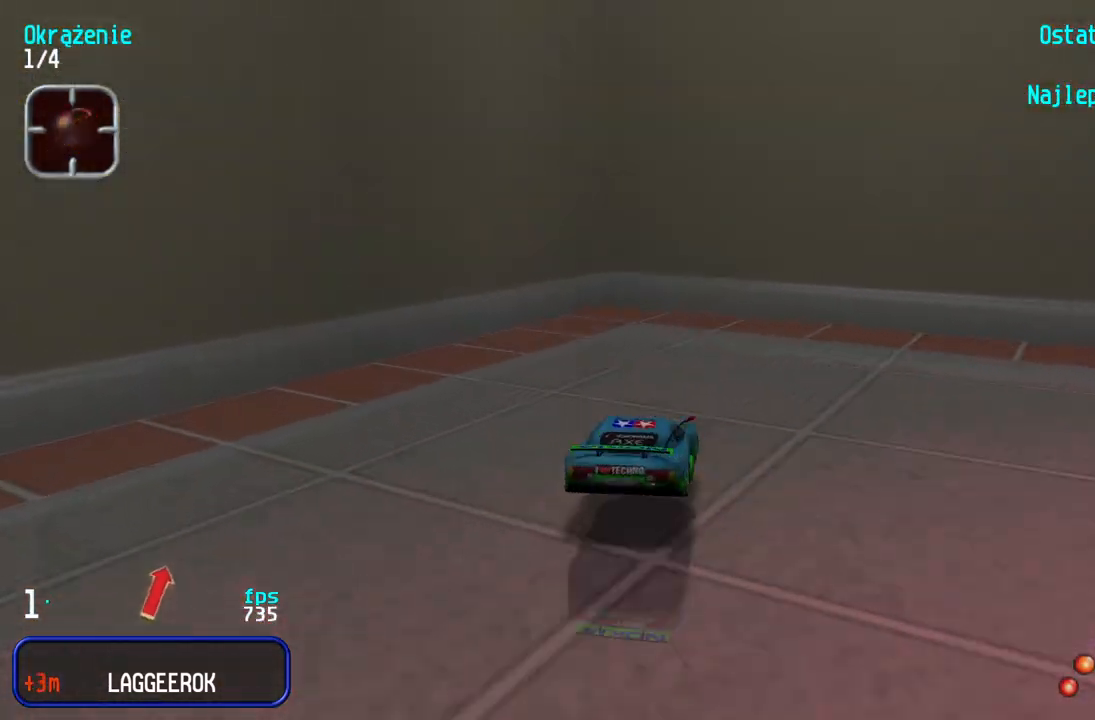
{"keys": ["right", "up"], "events": []}
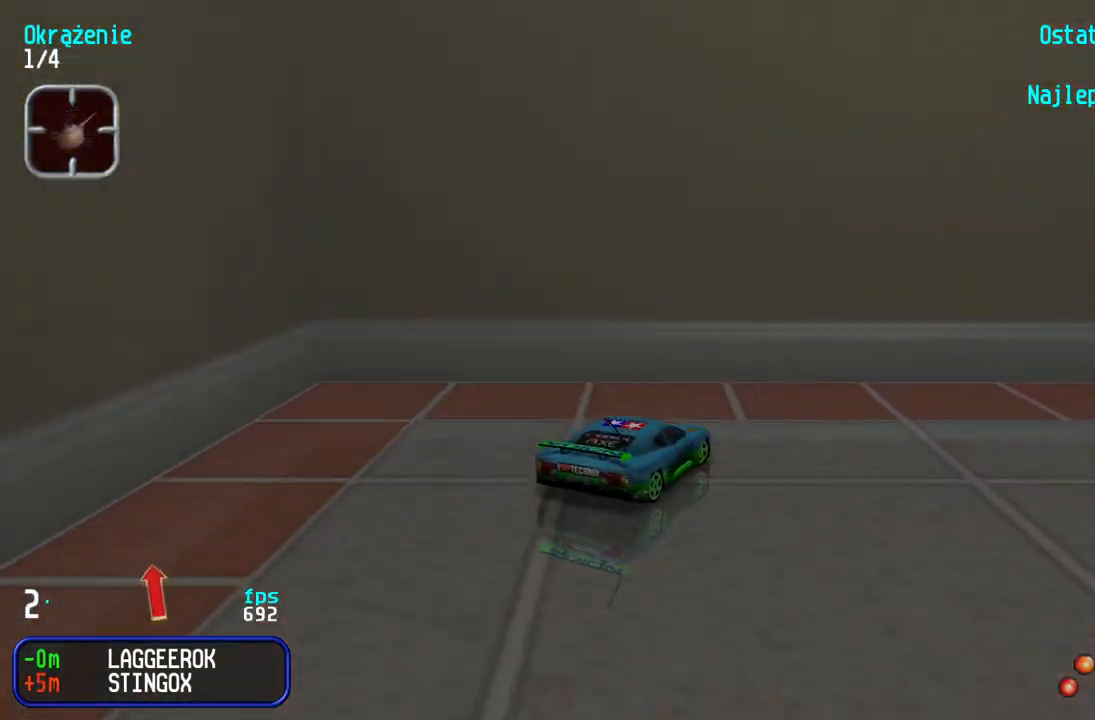
{"keys": ["up"], "events": [[200, "right", "up"], [283, "right", "down"], [417, "right", "up"]]}
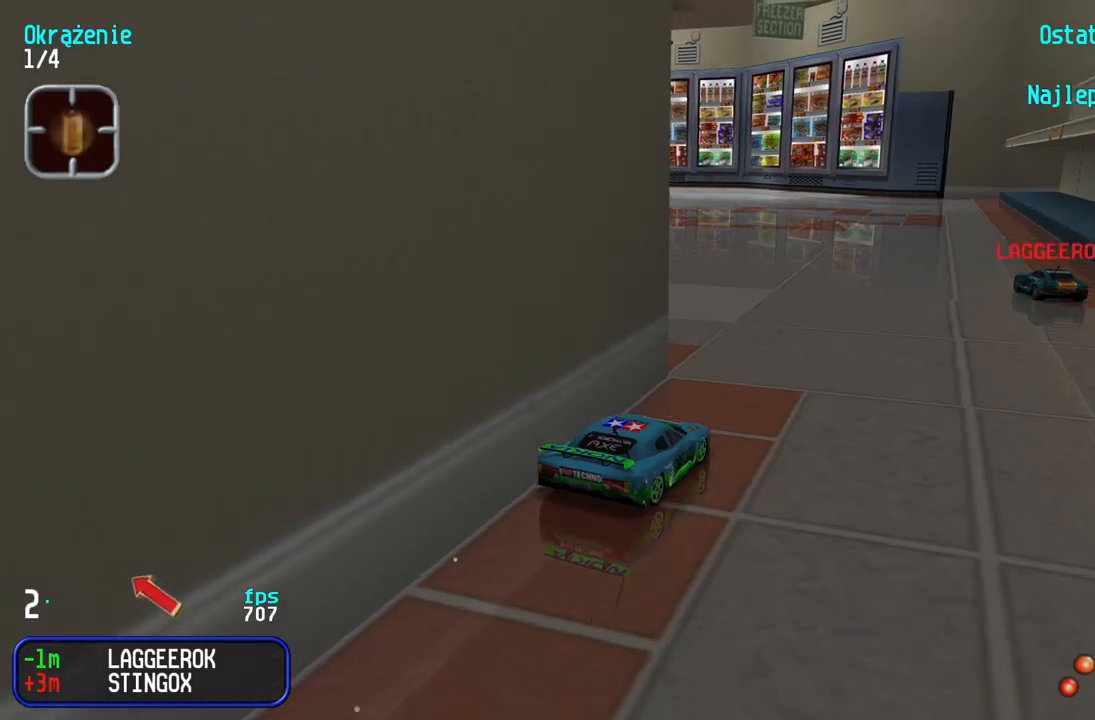
{"keys": ["left", "up"], "events": [[150, "left", "down"], [300, "left", "up"], [383, "left", "down"]]}
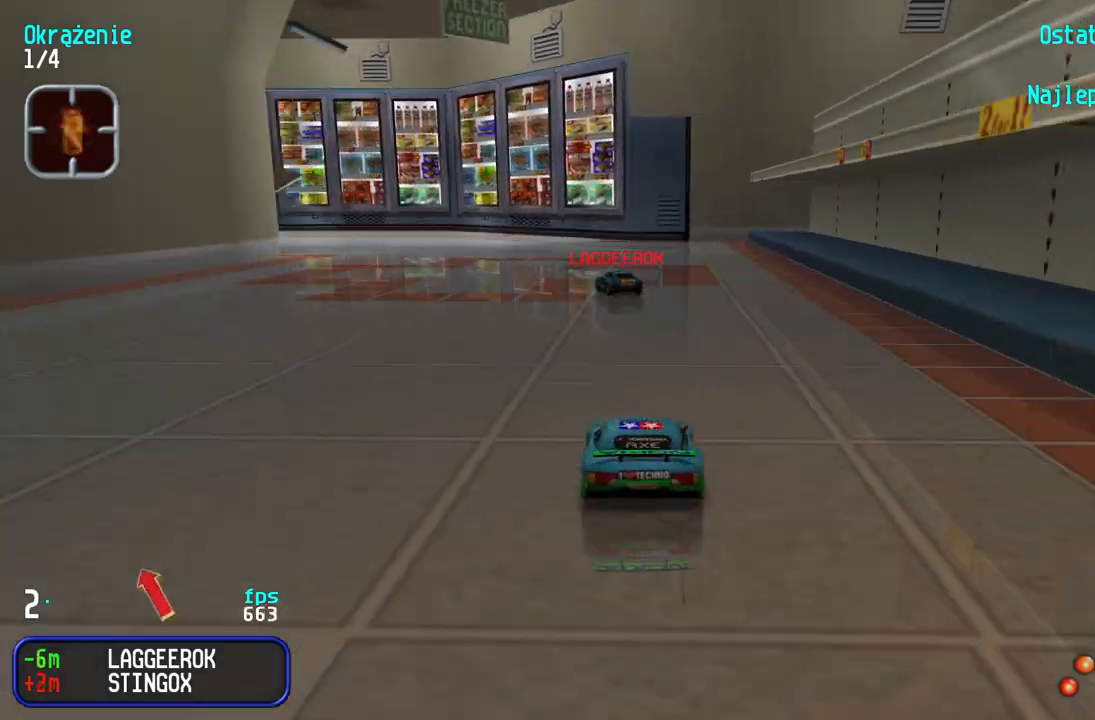
{"keys": ["left", "up"], "events": [[33, "left", "up"], [83, "left", "down"], [217, "left", "up"], [283, "left", "down"], [417, "left", "up"], [467, "left", "down"]]}
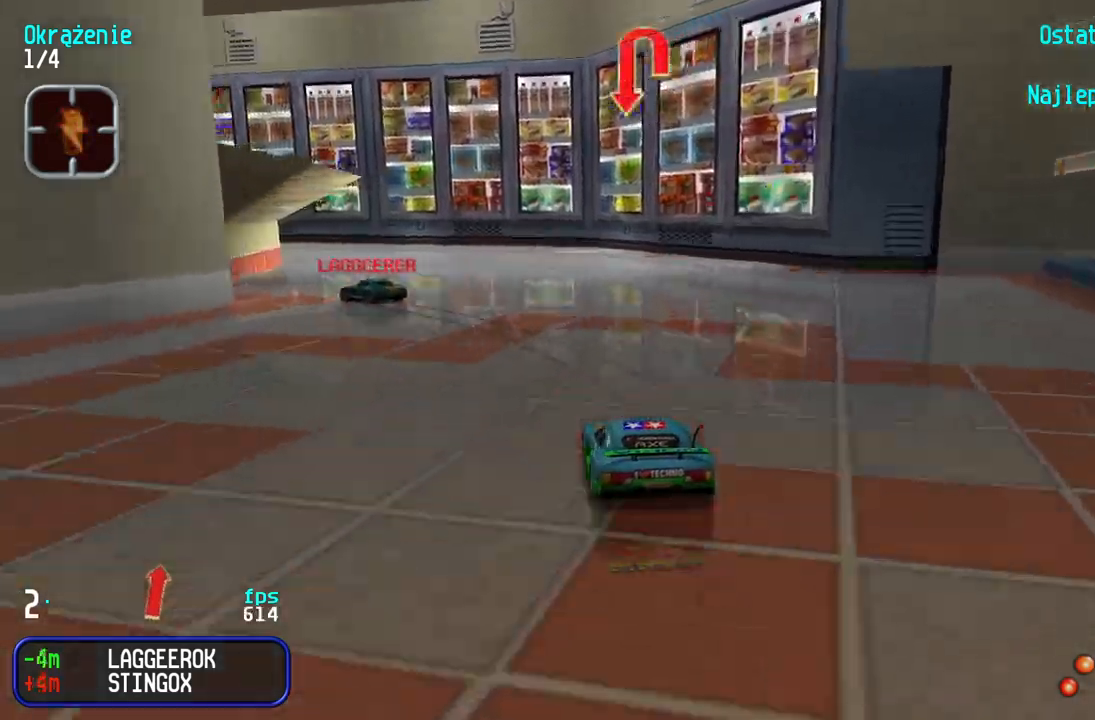
{"keys": ["left", "up"], "events": [[100, "left", "up"], [150, "left", "down"], [267, "left", "up"], [333, "left", "down"], [433, "left", "up"], [483, "left", "down"]]}
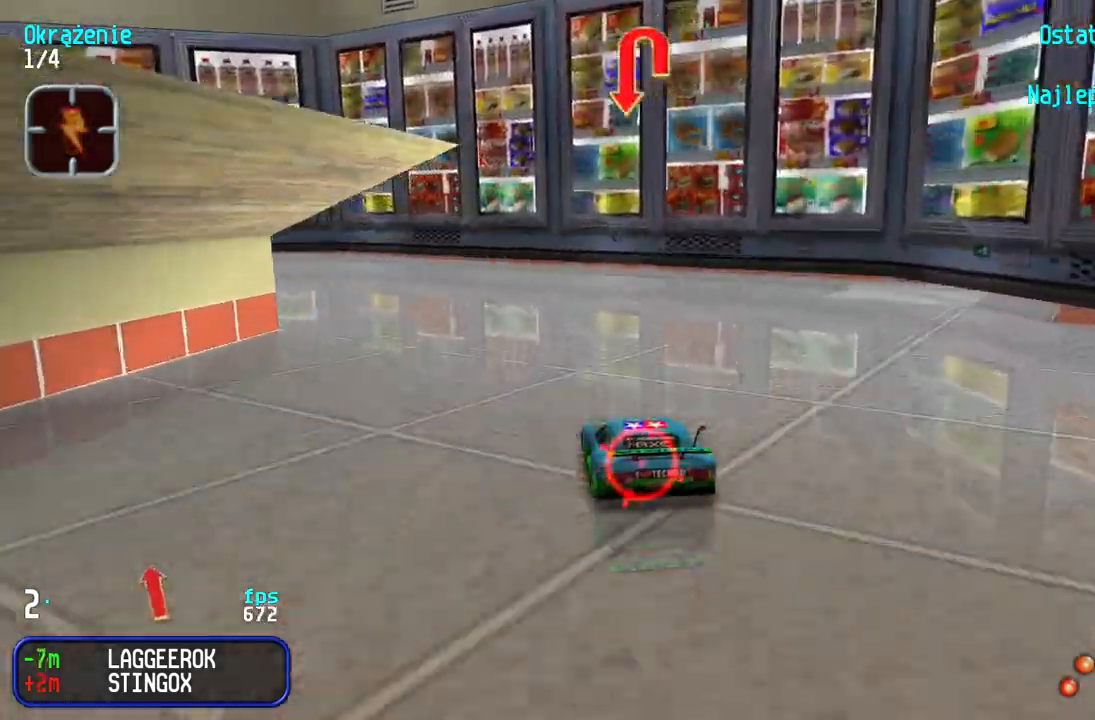
{"keys": ["up"], "events": [[100, "left", "up"], [183, "left", "down"], [250, "left", "up"], [333, "left", "down"], [433, "left", "up"]]}
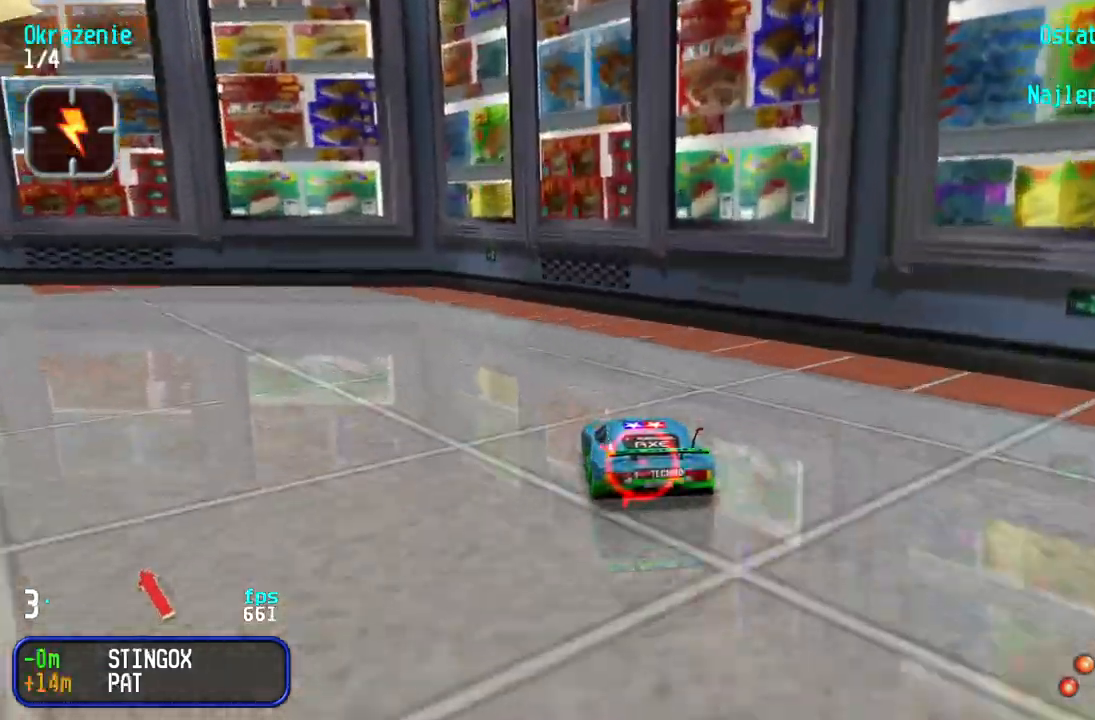
{"keys": ["left", "up"], "events": [[17, "left", "down"], [383, "left", "up"], [417, "left", "down"]]}
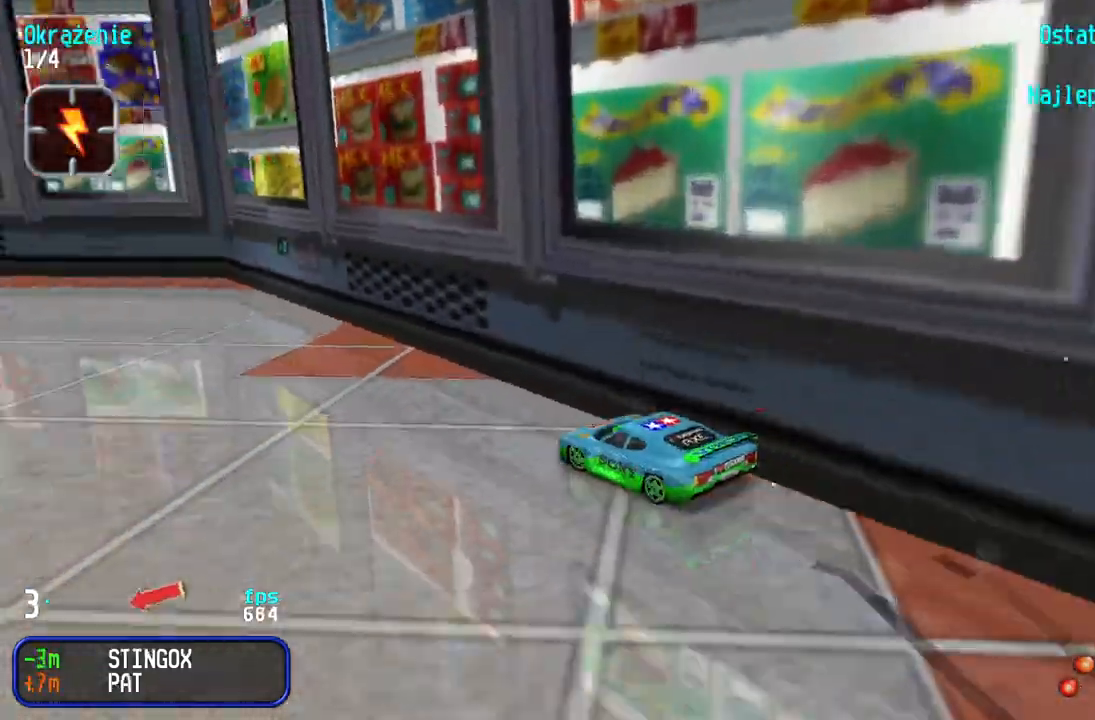
{"keys": ["left", "up"], "events": [[117, "left", "up"], [167, "left", "down"], [350, "left", "up"], [400, "left", "down"]]}
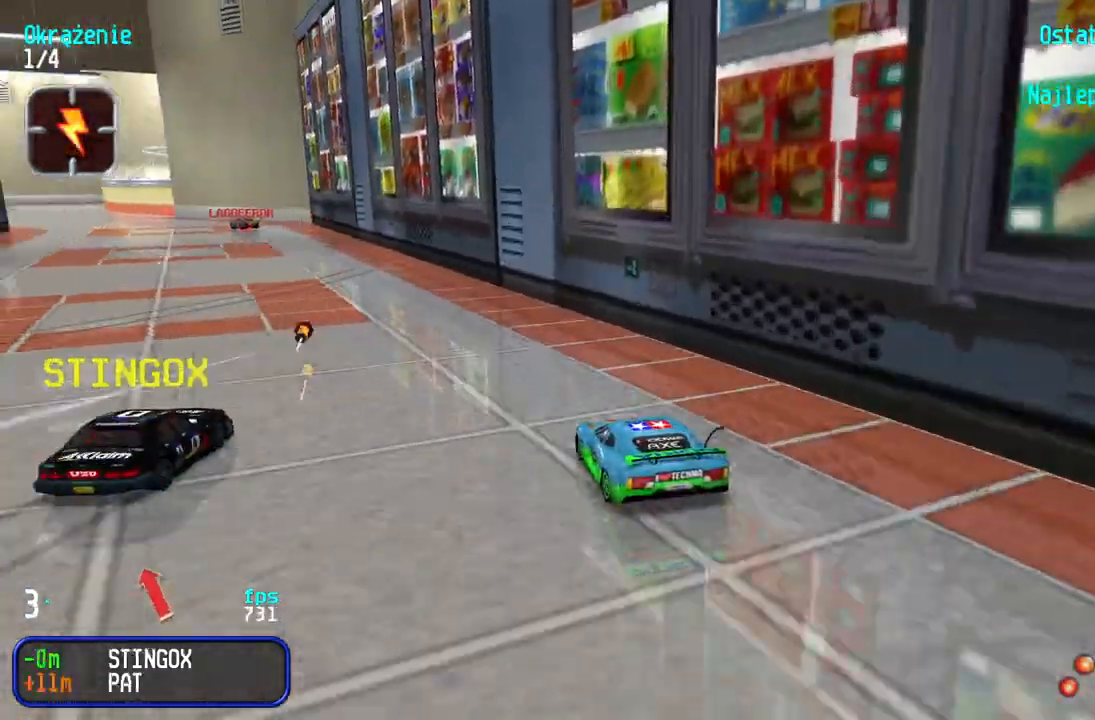
{"keys": ["left", "up"], "events": [[50, "left", "up"], [117, "left", "down"], [200, "left", "up"], [383, "left", "down"]]}
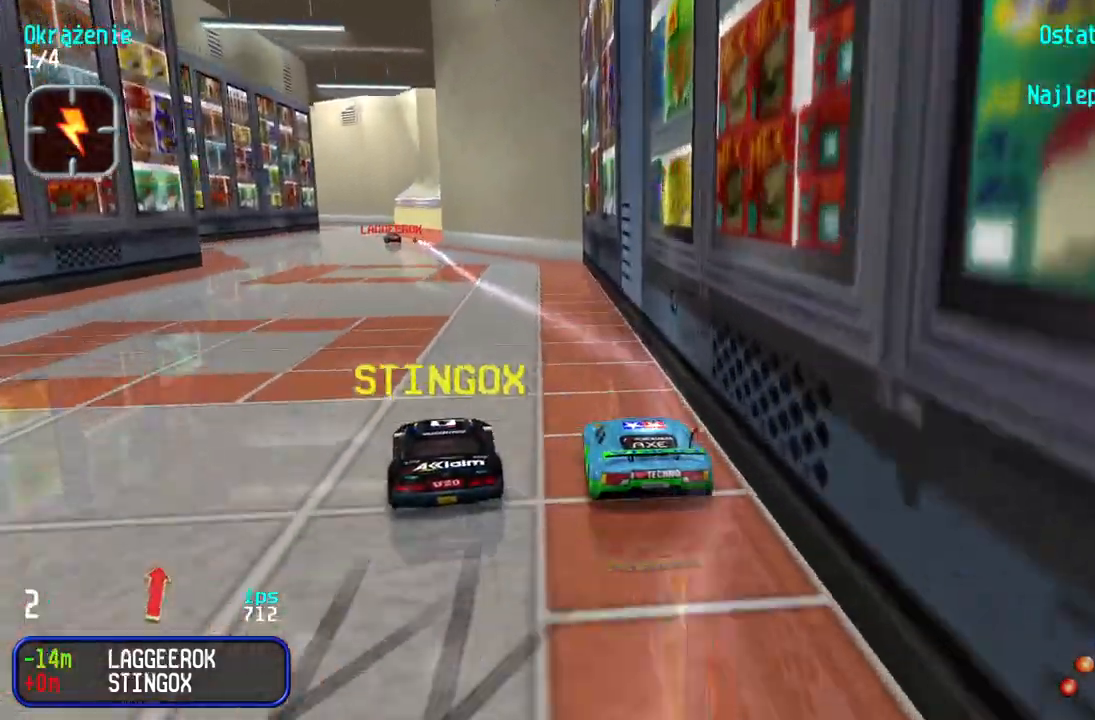
{"keys": ["left", "up"], "events": [[50, "left", "up"], [100, "left", "down"], [217, "left", "up"], [500, "left", "down"]]}
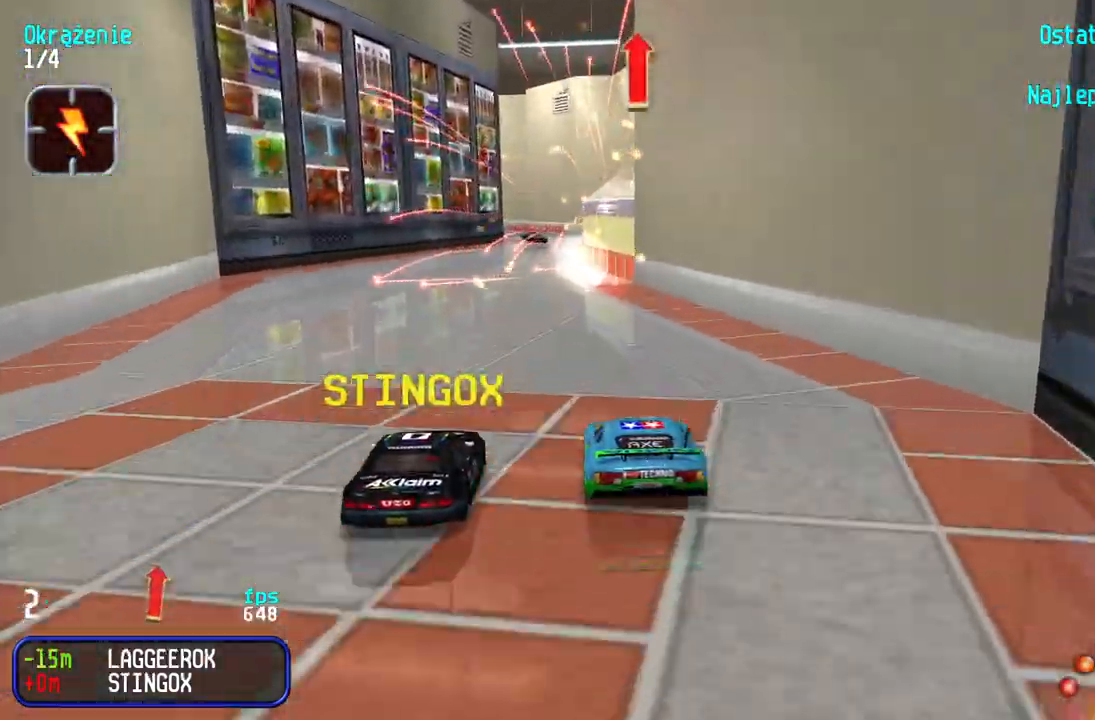
{"keys": ["up"], "events": [[83, "left", "up"], [183, "left", "down"], [267, "left", "up"]]}
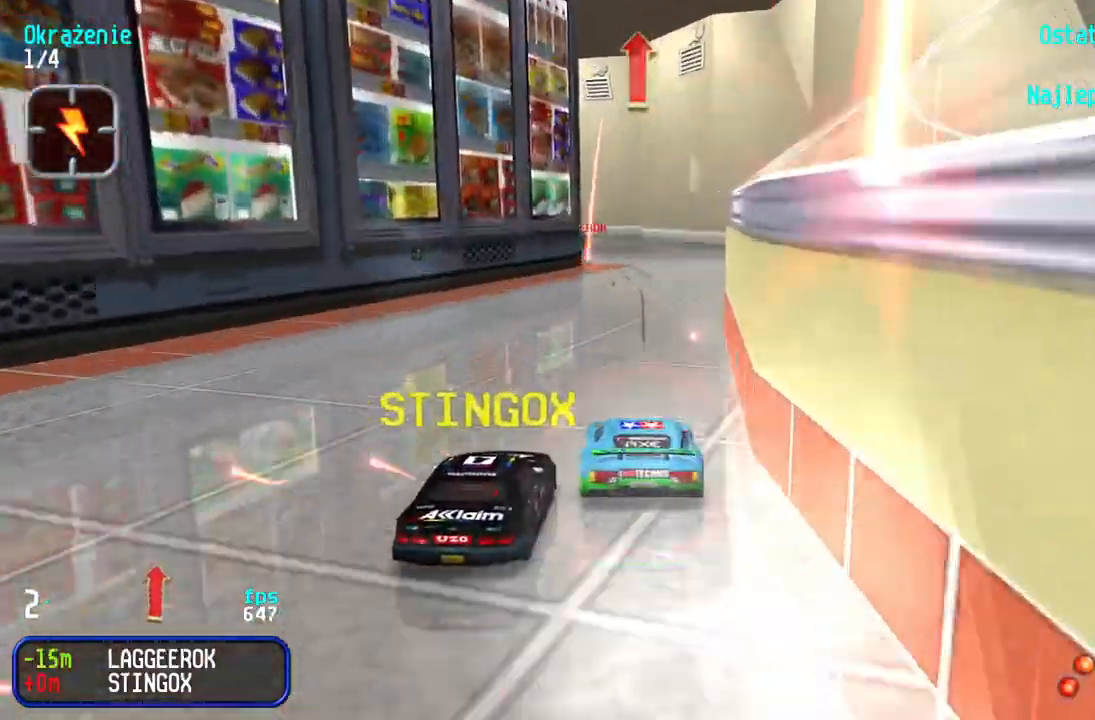
{"keys": ["left", "up"], "events": [[83, "left", "down"], [133, "left", "up"], [300, "left", "down"], [383, "left", "up"], [433, "left", "down"]]}